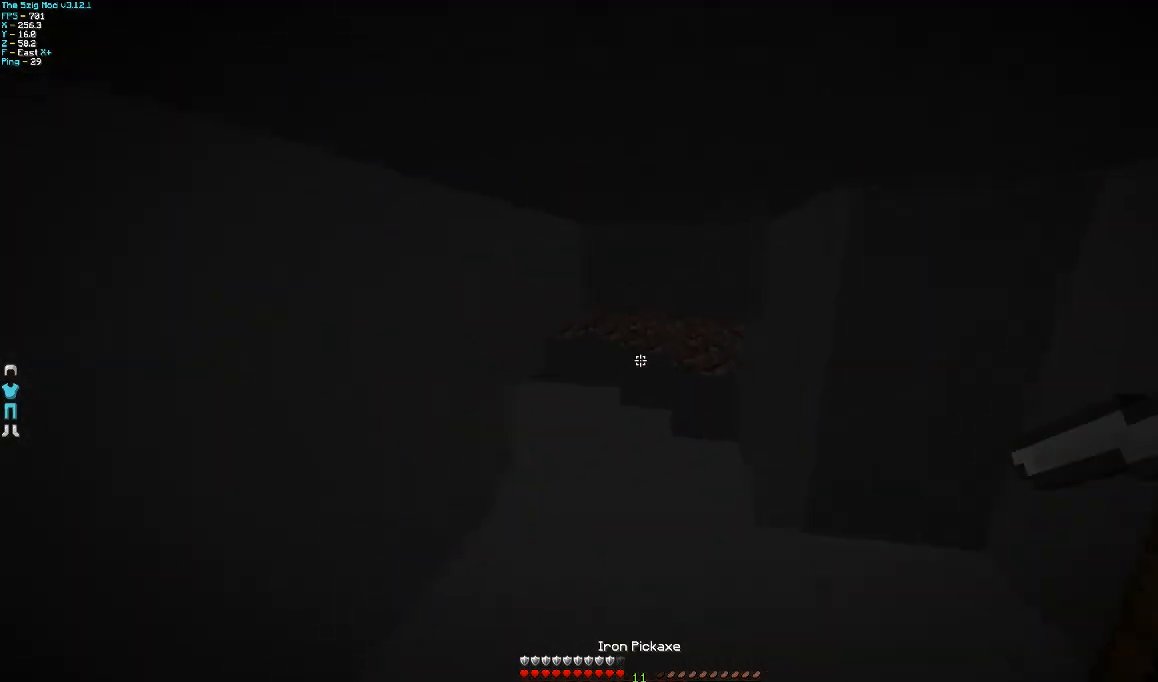
Gameplay with keyboard and mouse; each line is a JSON object with the keys and mouse buttons held at the frame after it. "events" lists presses ("down") and releases ("up") of "a", "d", "s", "w", "mouse_left" and "mouse_right" between this image and that frame as [ms after this image, input, new state], when the widget could be followed in between. "mouse_left", "mouse_right" = the "left", "right" buttons of the "mouse" list. No other keys are recorded. Fast repeated clicks can show as one long hold. Mouse movement is not recorded.
{"keys": ["w"], "mouse": [], "events": [[167, "d", "down"], [500, "d", "up"]]}
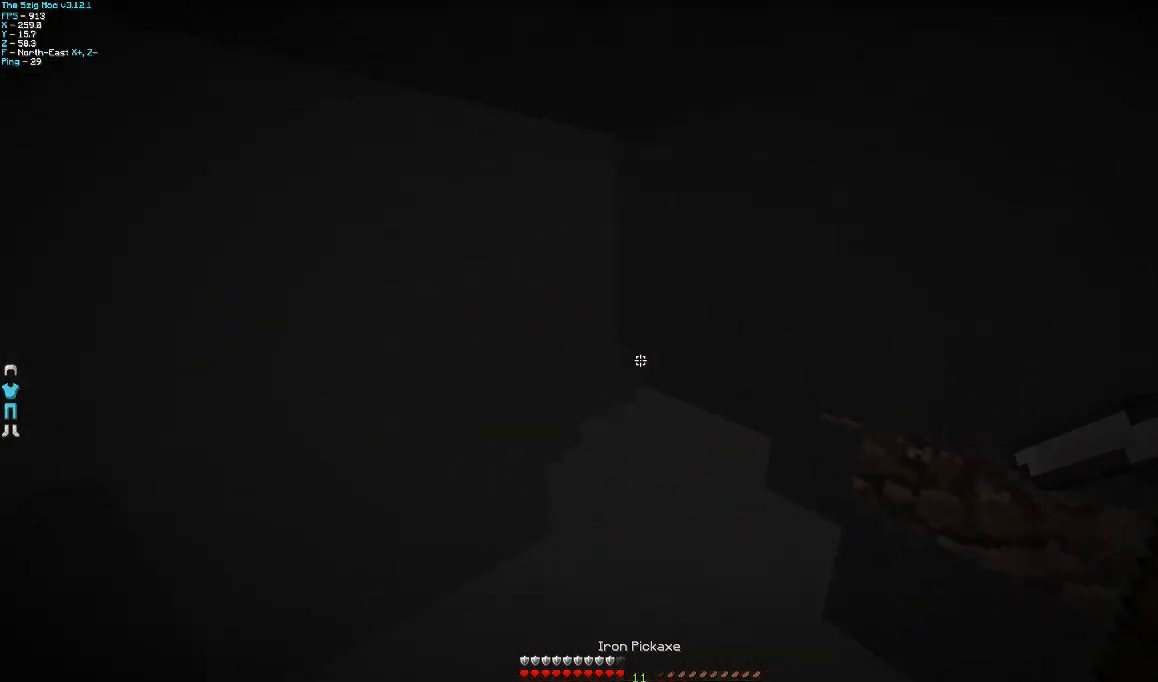
{"keys": ["d", "w"], "mouse": [], "events": [[333, "d", "down"], [400, "d", "up"], [500, "d", "down"]]}
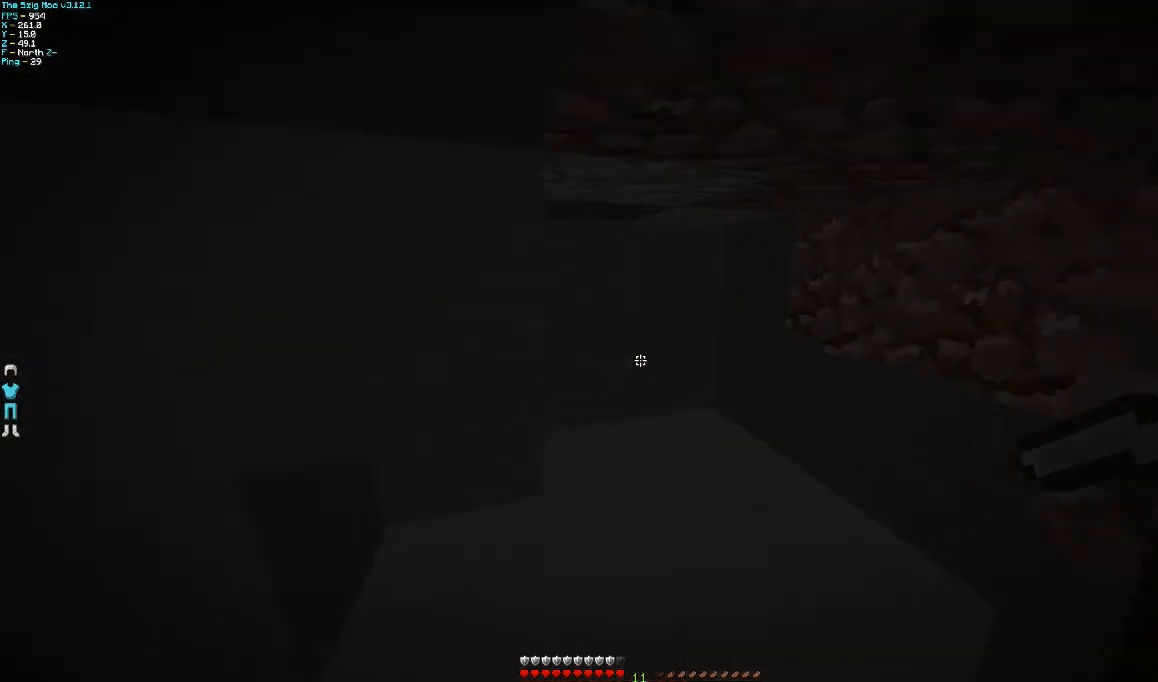
{"keys": ["w"], "mouse": [], "events": [[167, "a", "down"], [200, "d", "up"], [300, "a", "up"]]}
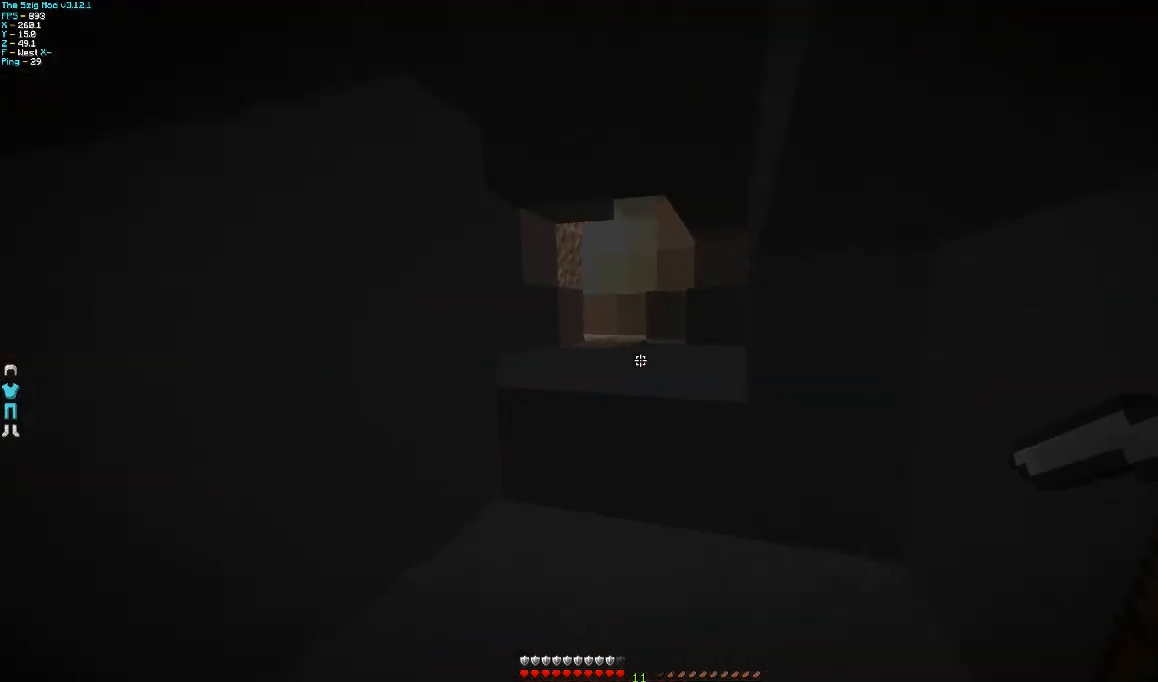
{"keys": ["w"], "mouse": [], "events": []}
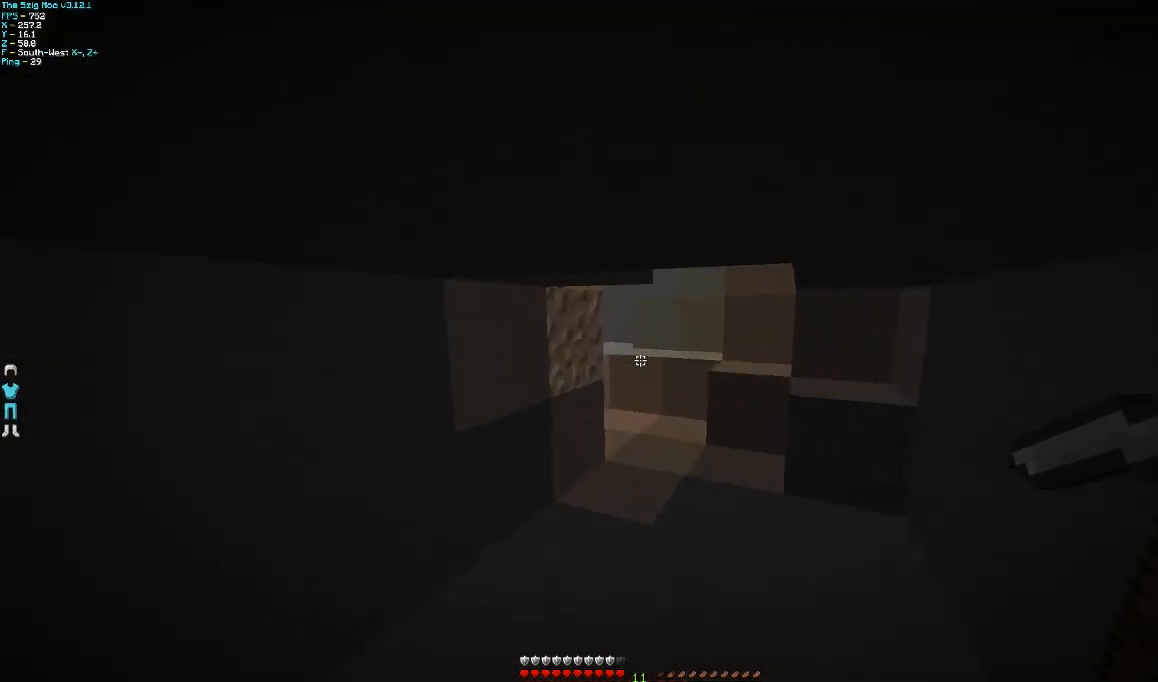
{"keys": ["w"], "mouse": [], "events": [[400, "d", "down"], [500, "d", "up"]]}
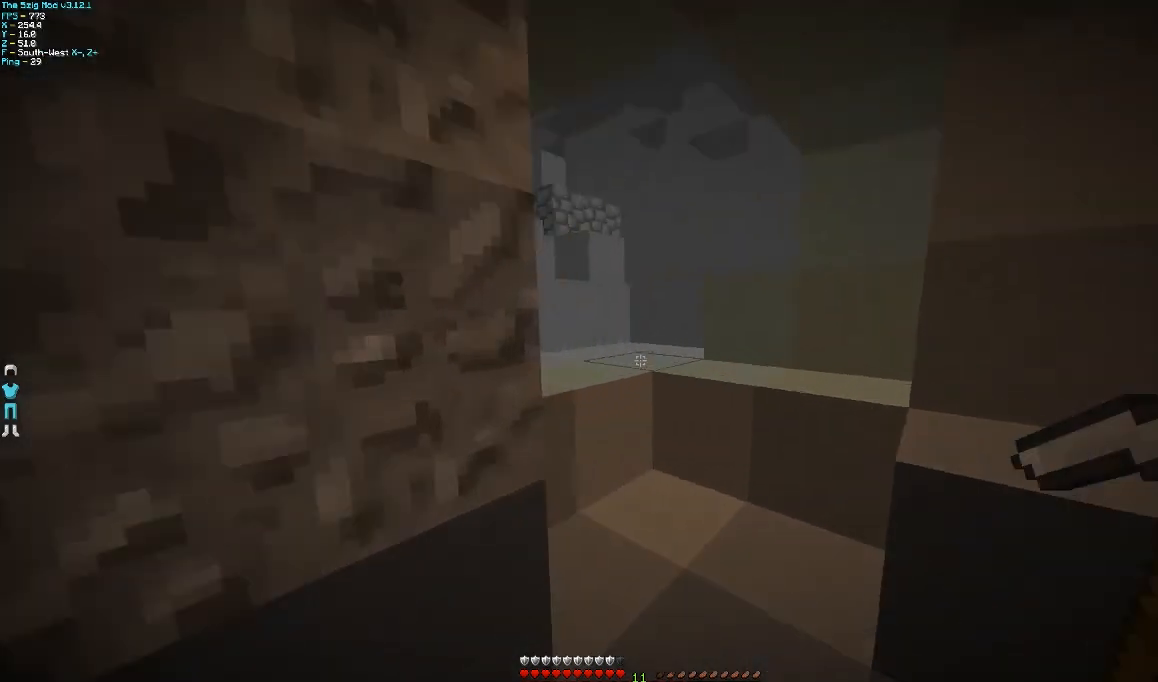
{"keys": ["d", "w"], "mouse": [], "events": [[400, "d", "down"]]}
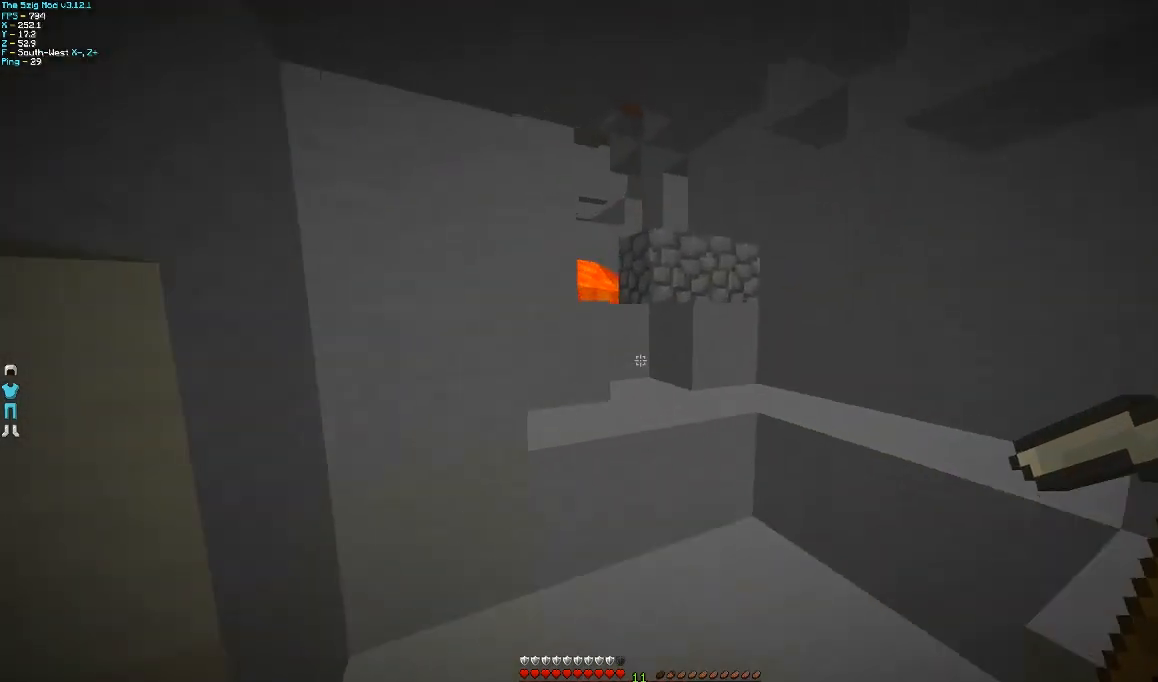
{"keys": ["w"], "mouse": [], "events": [[100, "d", "up"], [300, "d", "down"], [500, "d", "up"]]}
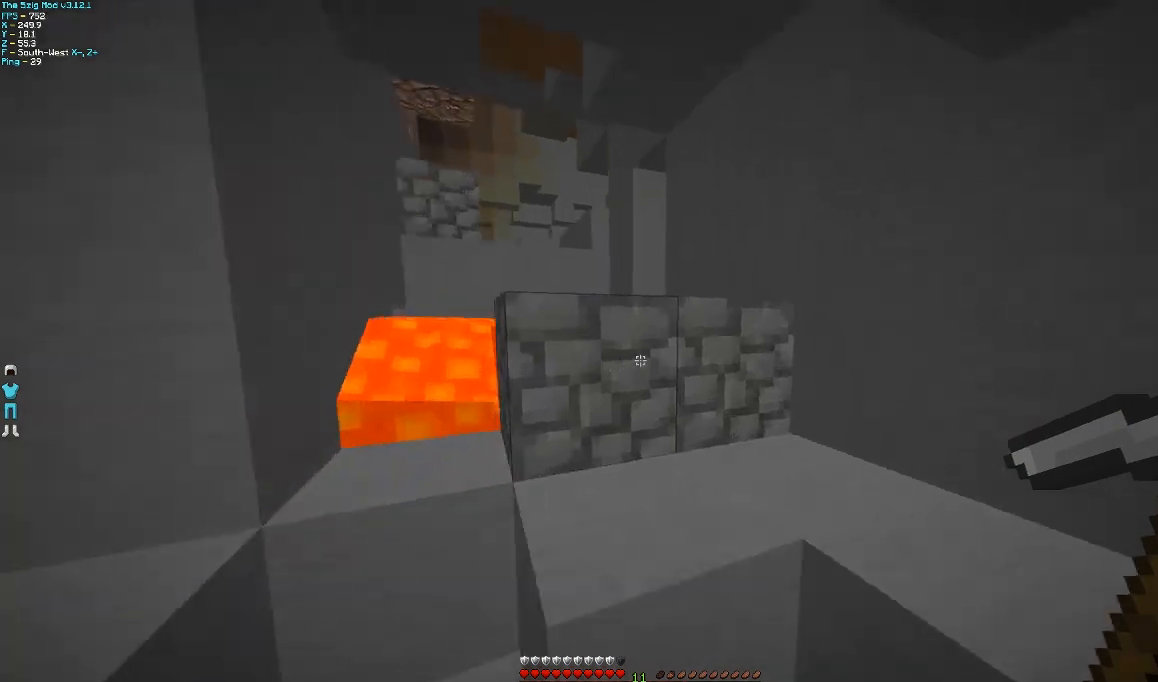
{"keys": ["w"], "mouse": [], "events": []}
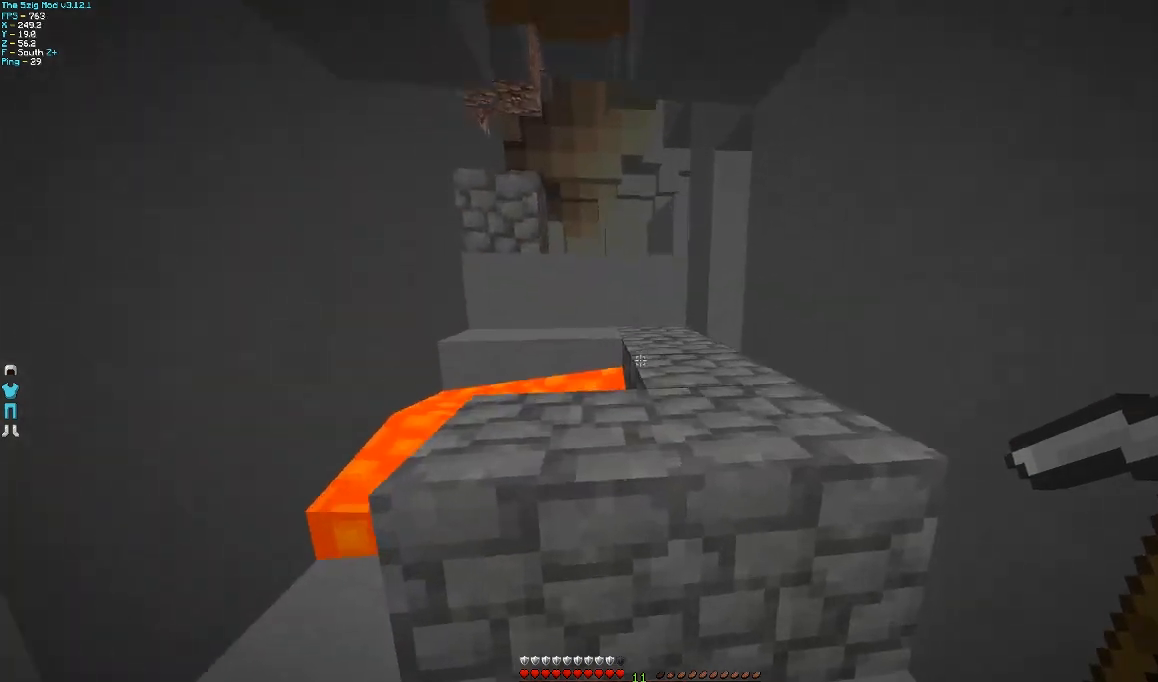
{"keys": ["w"], "mouse": [], "events": [[167, "d", "down"], [300, "d", "up"]]}
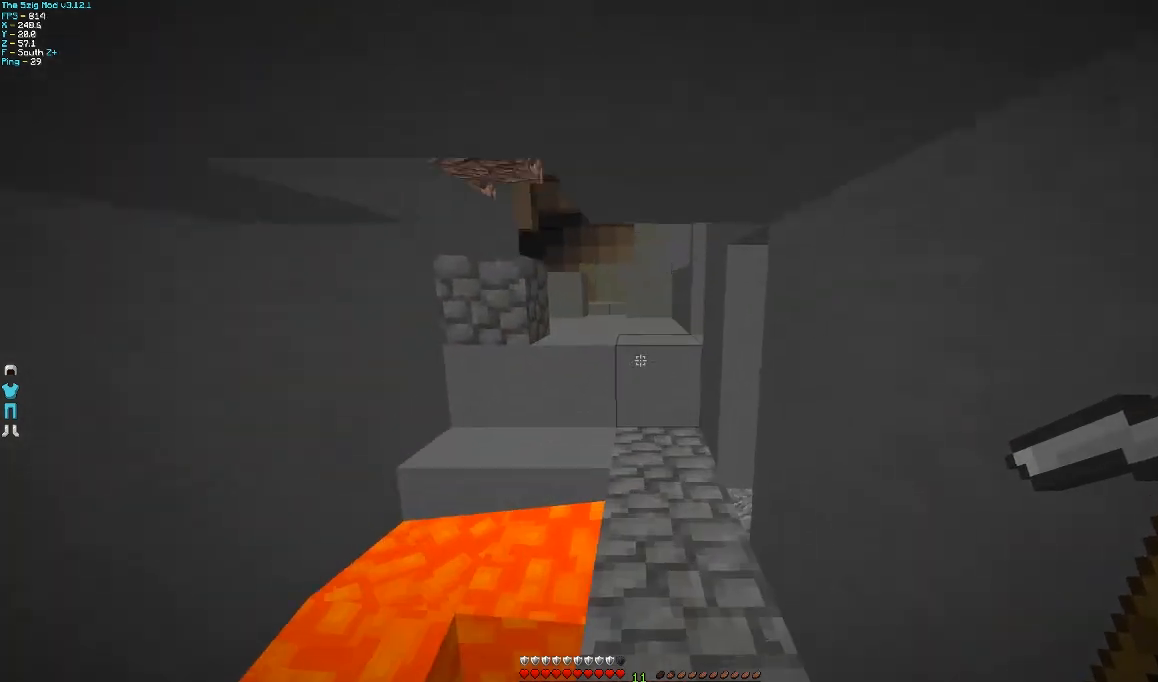
{"keys": ["w"], "mouse": [], "events": []}
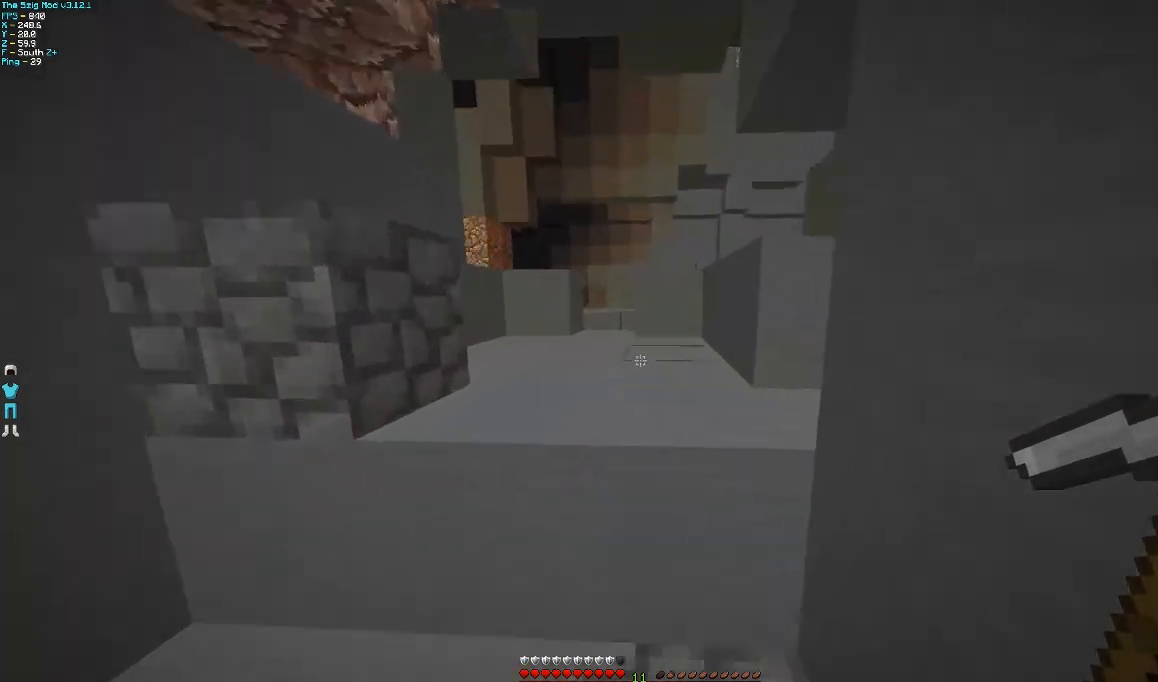
{"keys": ["w"], "mouse": [], "events": [[67, "a", "down"], [267, "a", "up"]]}
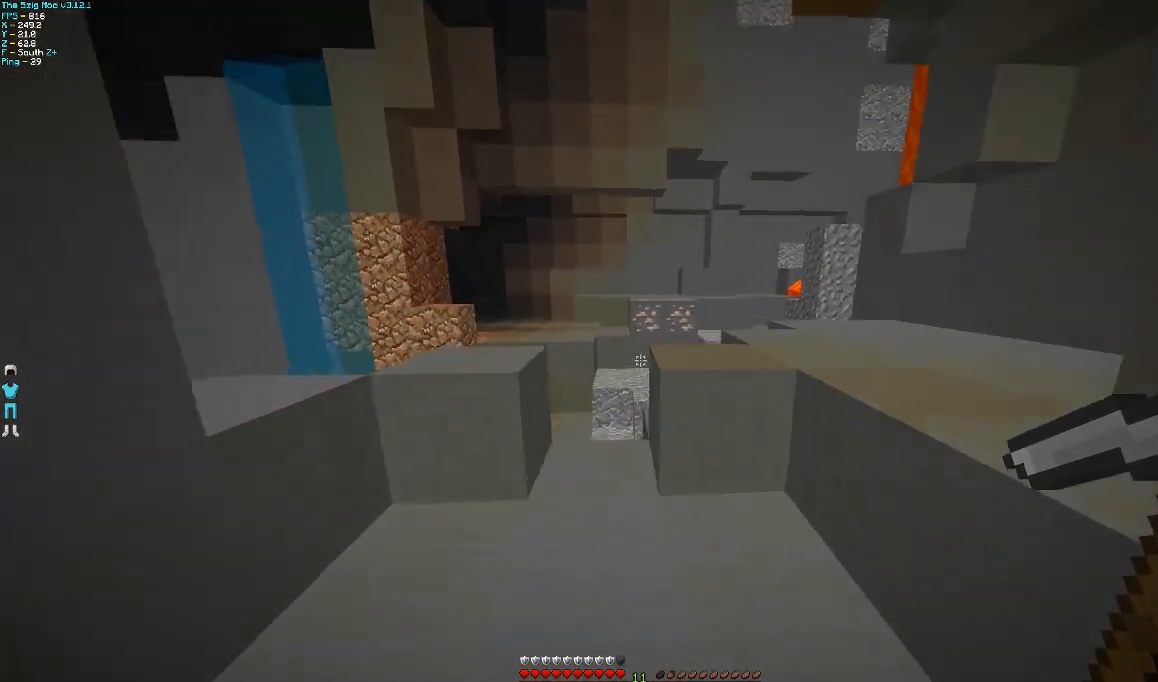
{"keys": ["w"], "mouse": [], "events": [[400, "d", "down"], [500, "d", "up"]]}
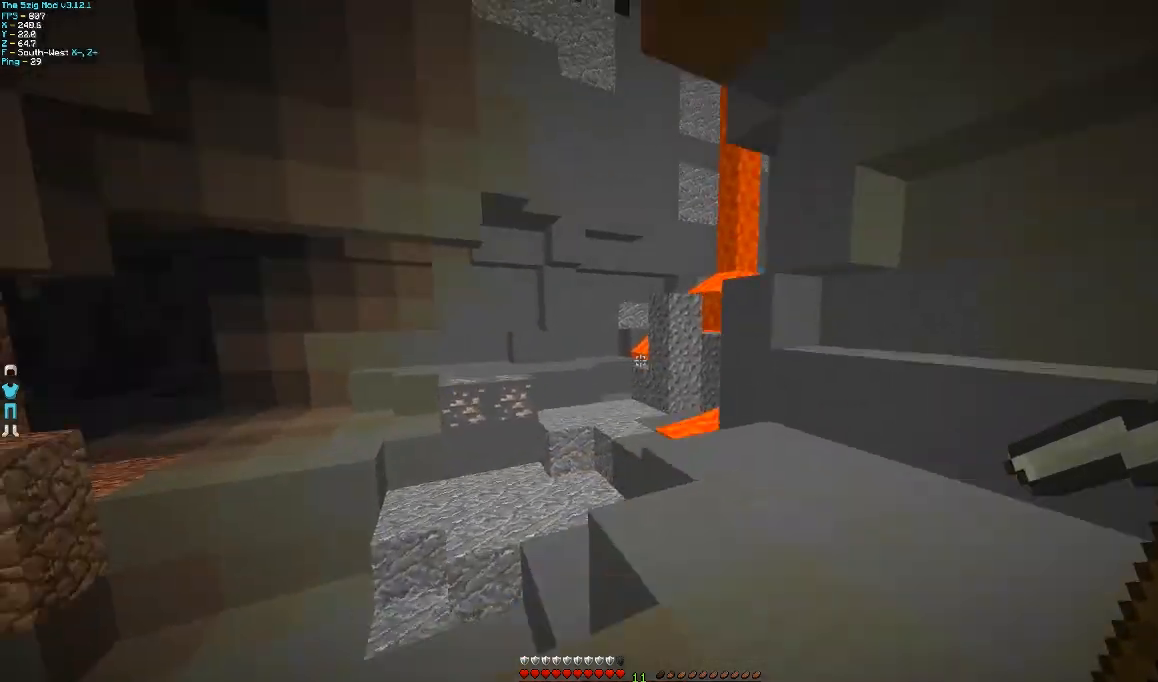
{"keys": ["w"], "mouse": [], "events": [[100, "d", "down"], [400, "d", "up"]]}
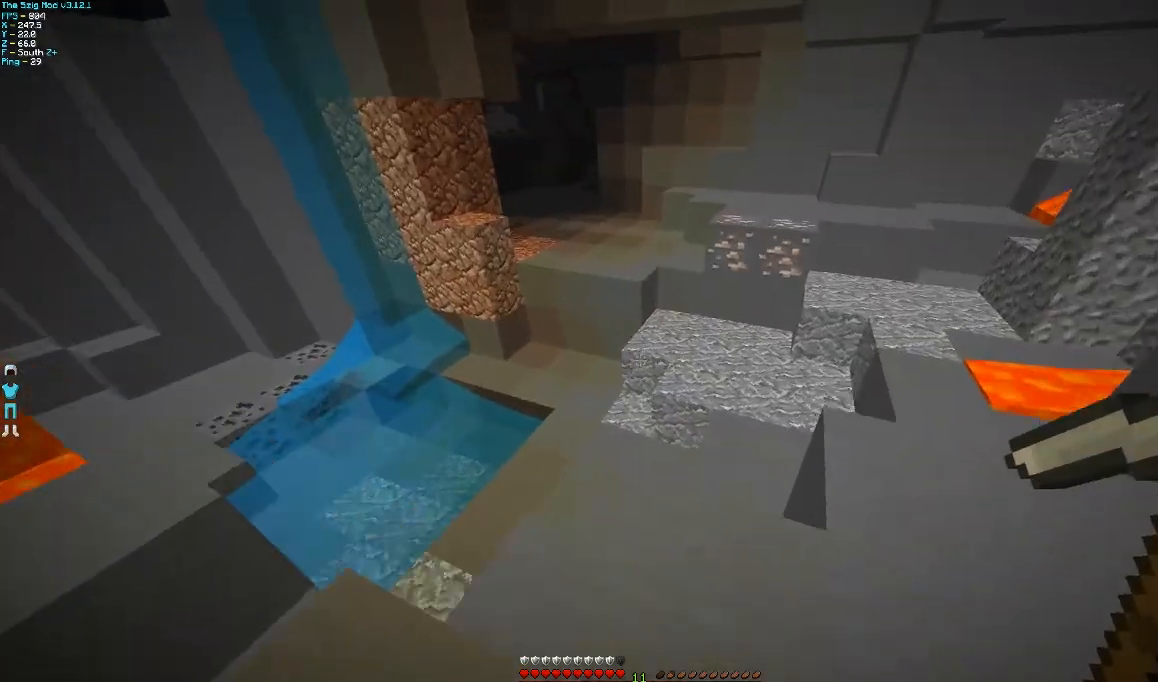
{"keys": ["d", "w"], "mouse": [], "events": [[67, "d", "down"]]}
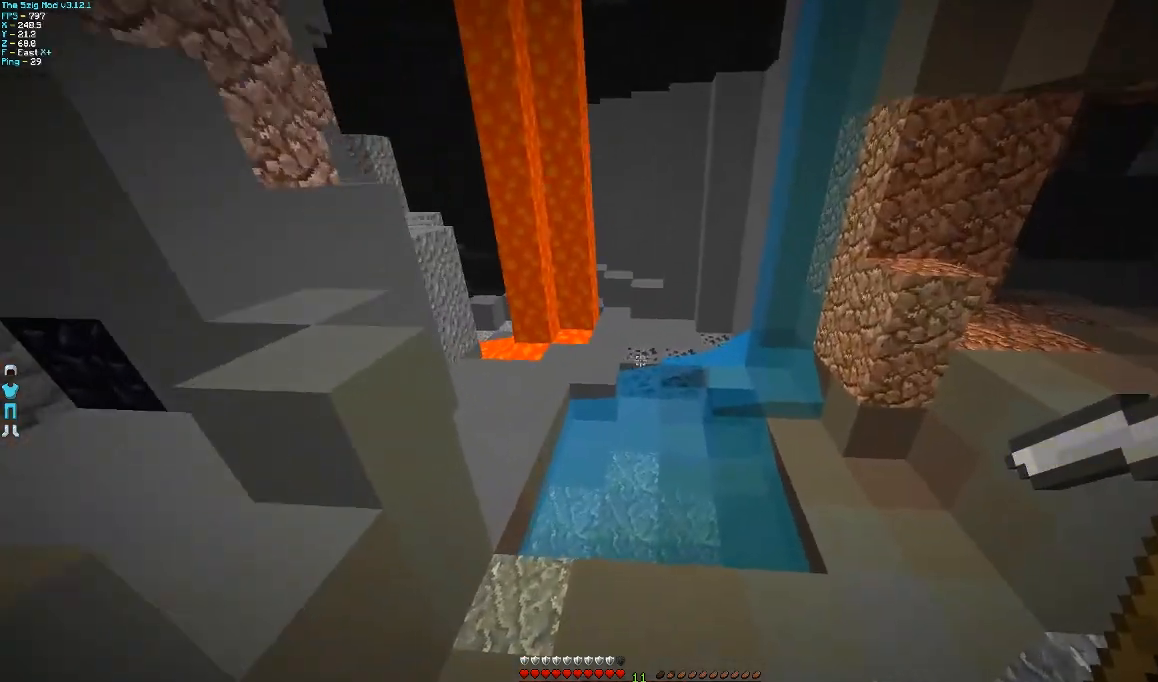
{"keys": ["w"], "mouse": [], "events": [[267, "d", "up"]]}
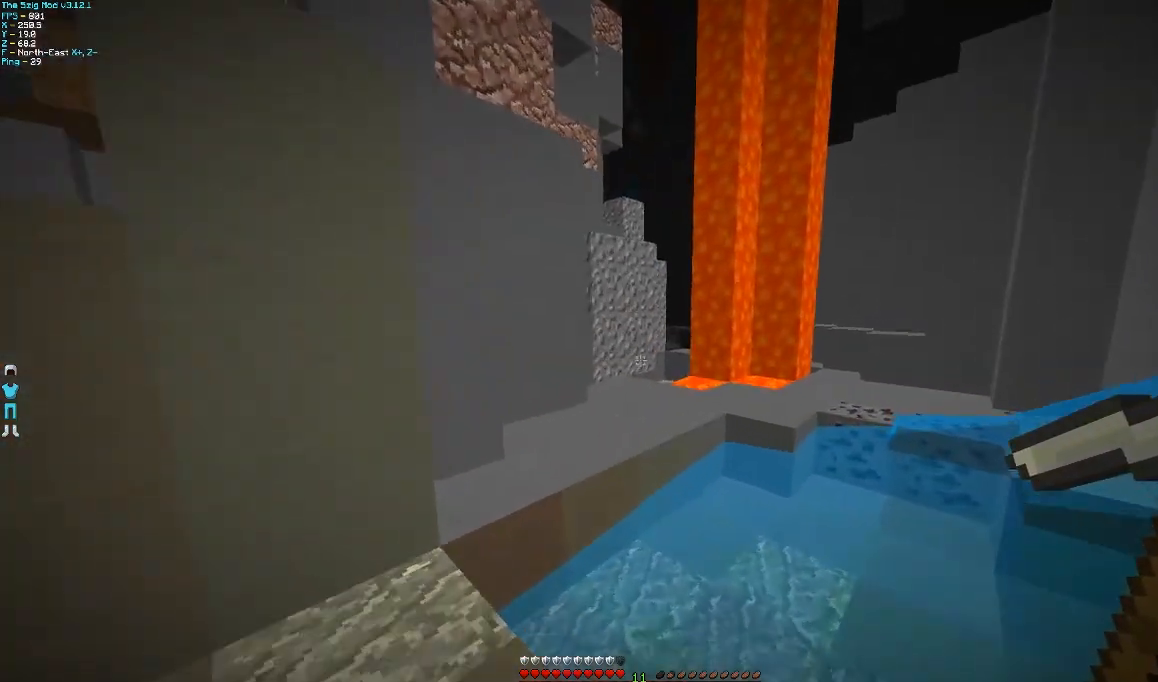
{"keys": ["w"], "mouse": [], "events": [[167, "a", "down"], [367, "a", "up"]]}
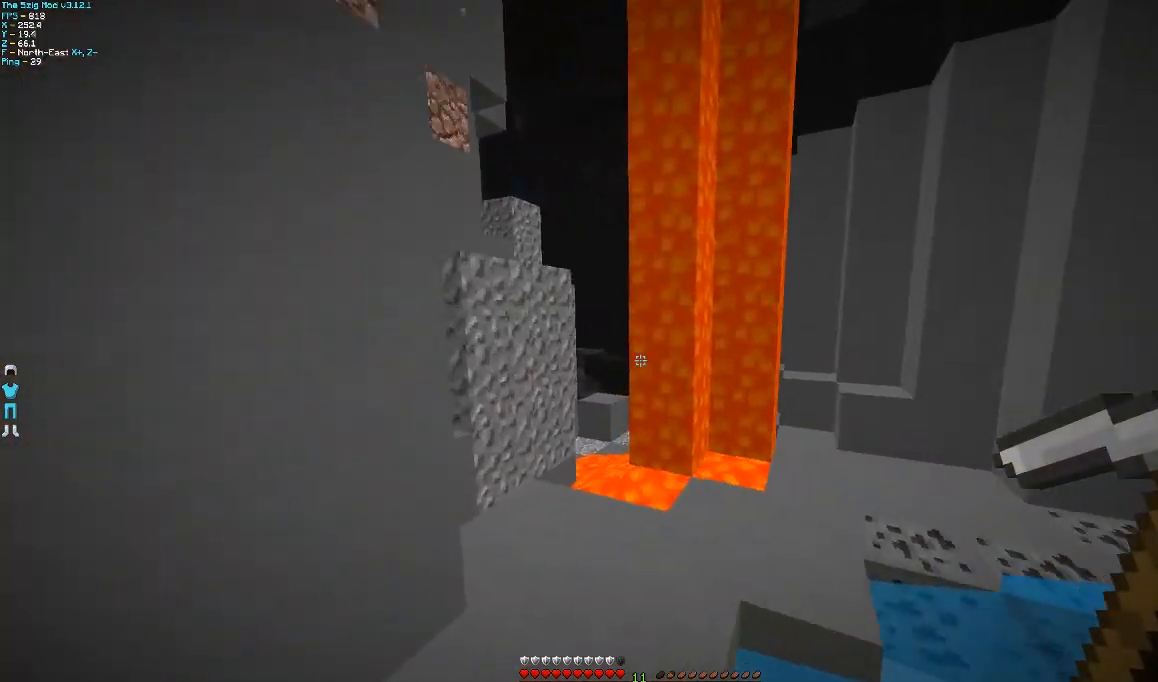
{"keys": ["d", "w"], "mouse": [], "events": [[167, "d", "down"], [267, "d", "up"], [400, "d", "down"]]}
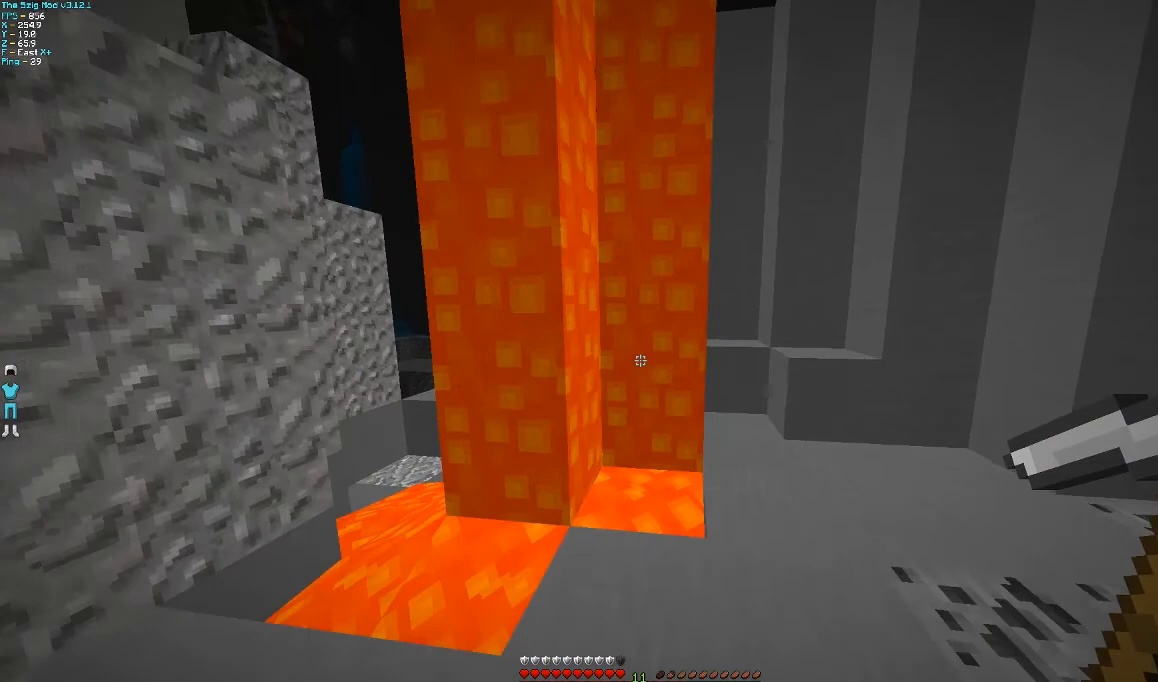
{"keys": ["w"], "mouse": [], "events": [[400, "d", "up"]]}
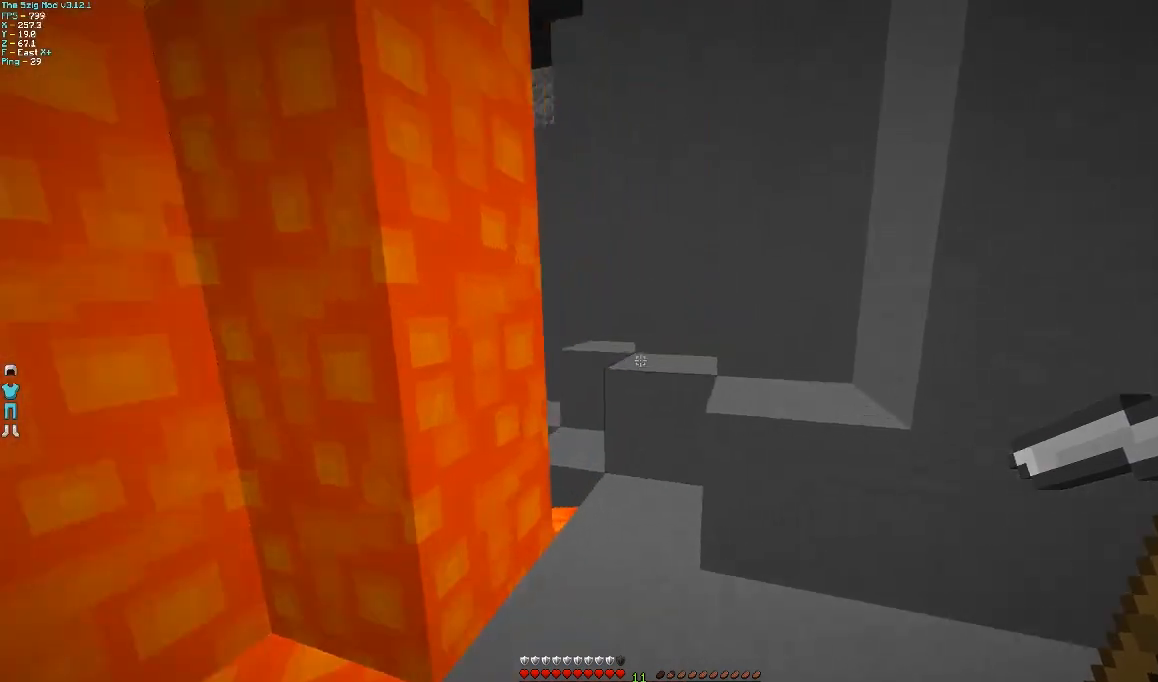
{"keys": ["w"], "mouse": [], "events": [[100, "d", "down"], [400, "d", "up"]]}
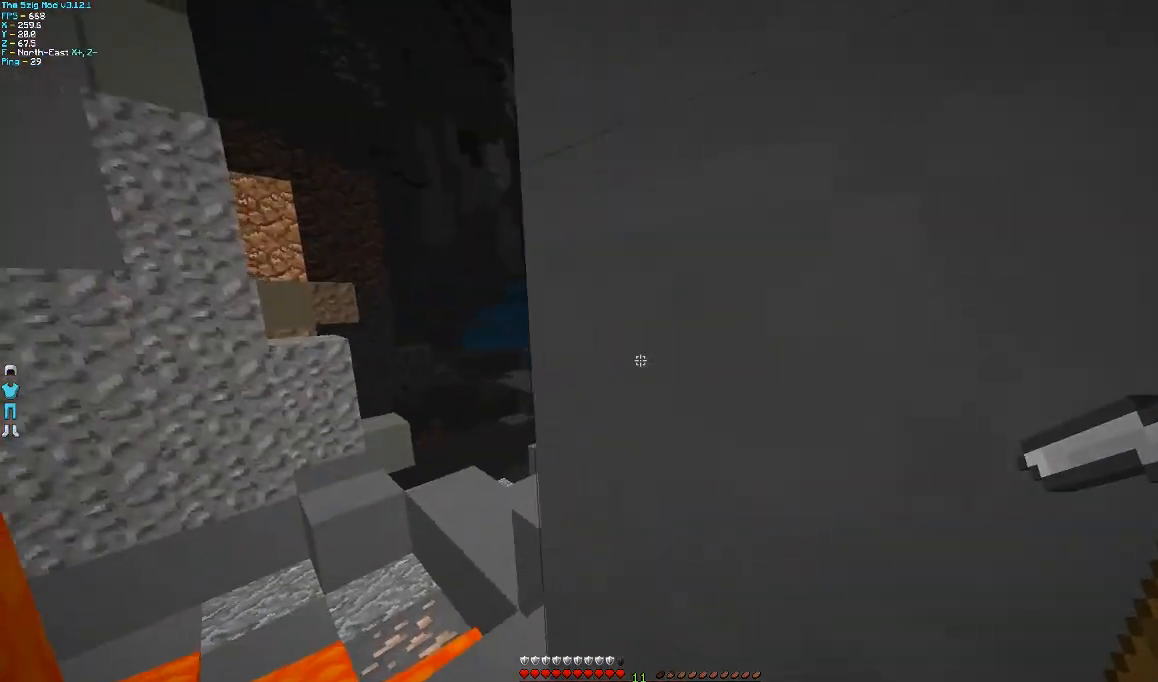
{"keys": ["d", "w"], "mouse": [], "events": [[500, "d", "down"]]}
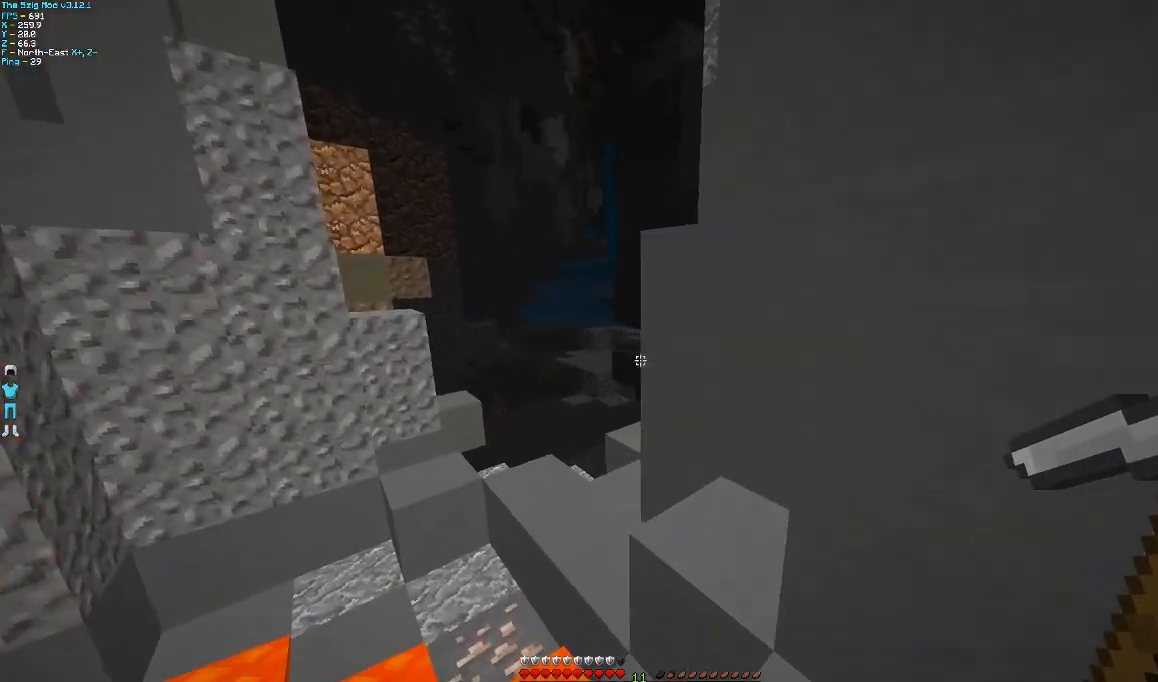
{"keys": ["w"], "mouse": [], "events": [[167, "d", "up"]]}
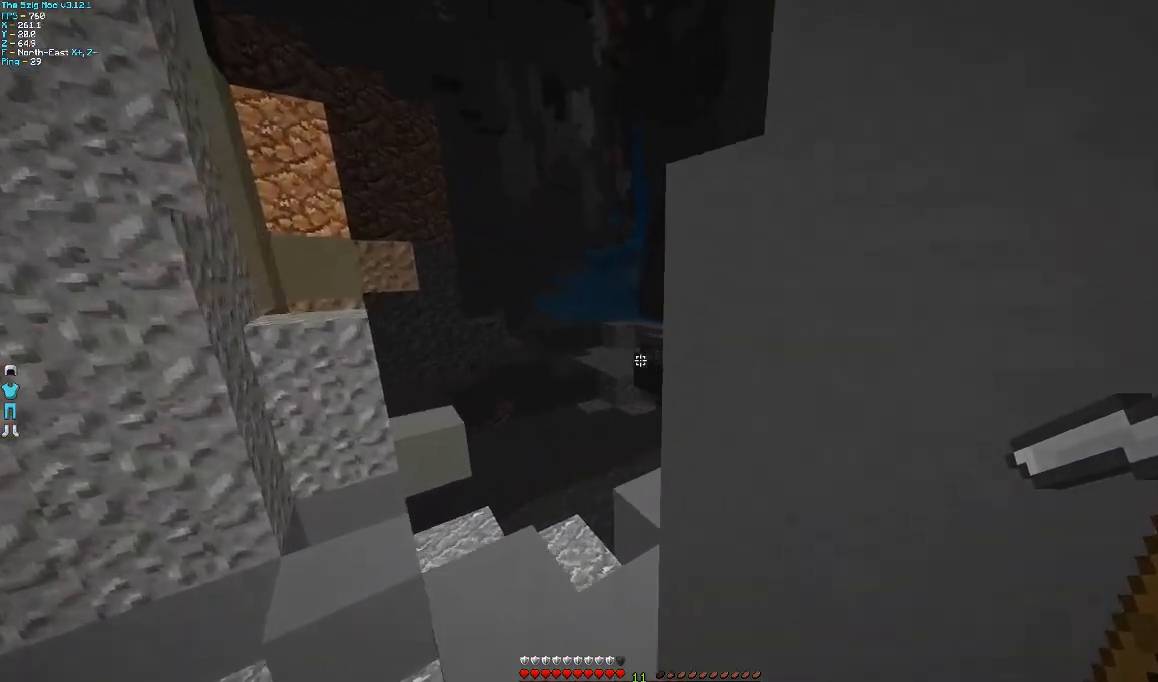
{"keys": ["a", "w"], "mouse": [], "events": [[167, "a", "down"], [367, "a", "up"], [467, "a", "down"]]}
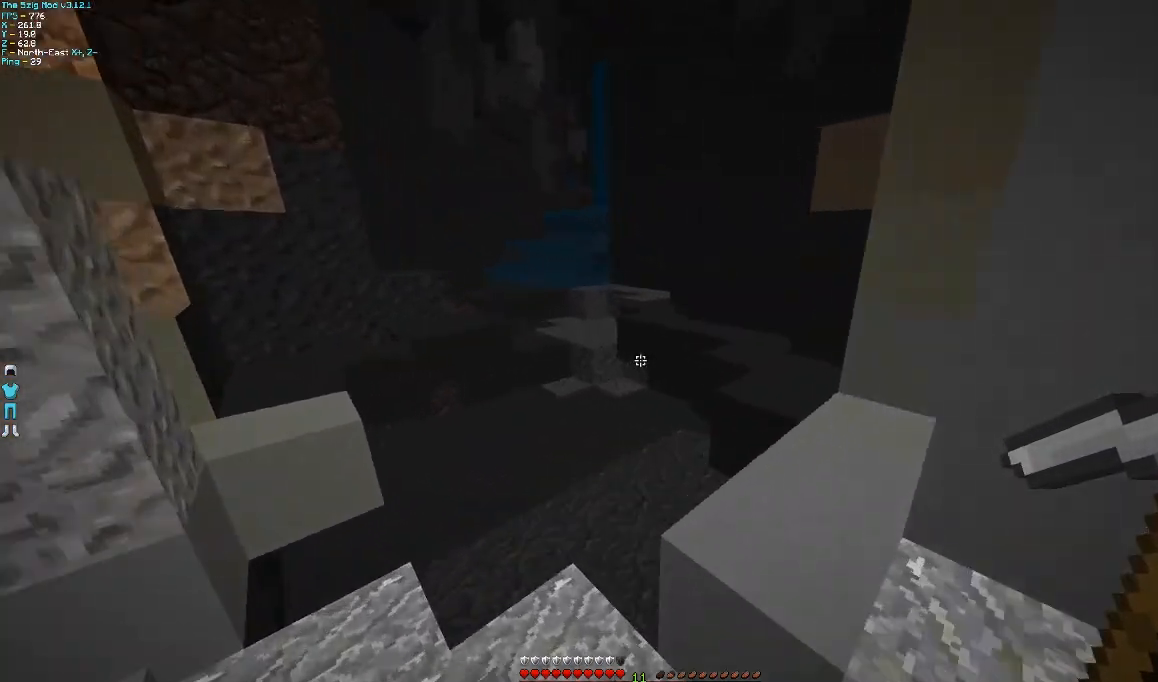
{"keys": ["d", "w"], "mouse": [], "events": [[167, "a", "up"], [300, "d", "down"]]}
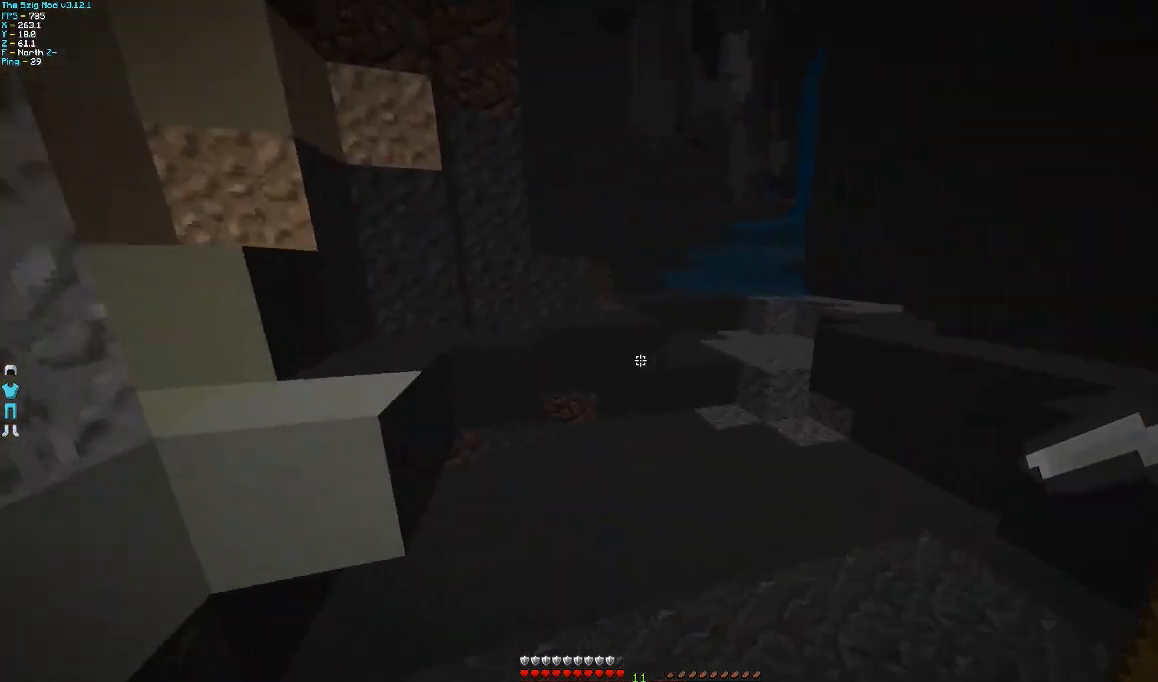
{"keys": ["w"], "mouse": [], "events": [[267, "d", "up"]]}
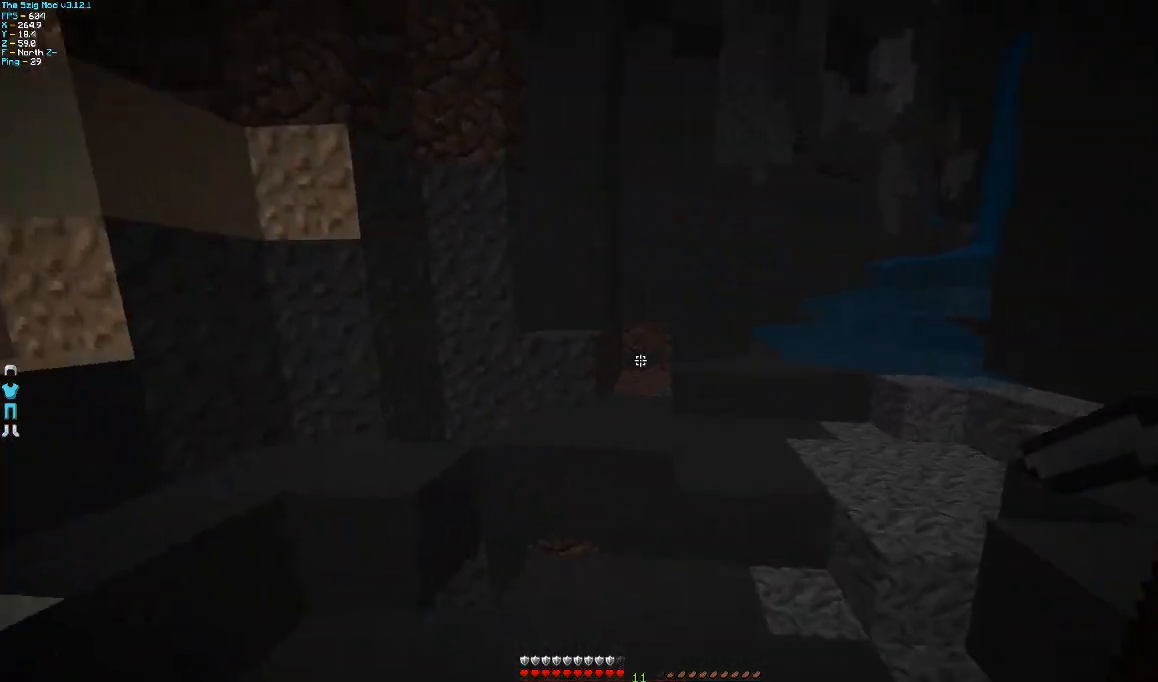
{"keys": ["a", "w"], "mouse": [], "events": [[67, "d", "down"], [200, "d", "up"], [467, "a", "down"]]}
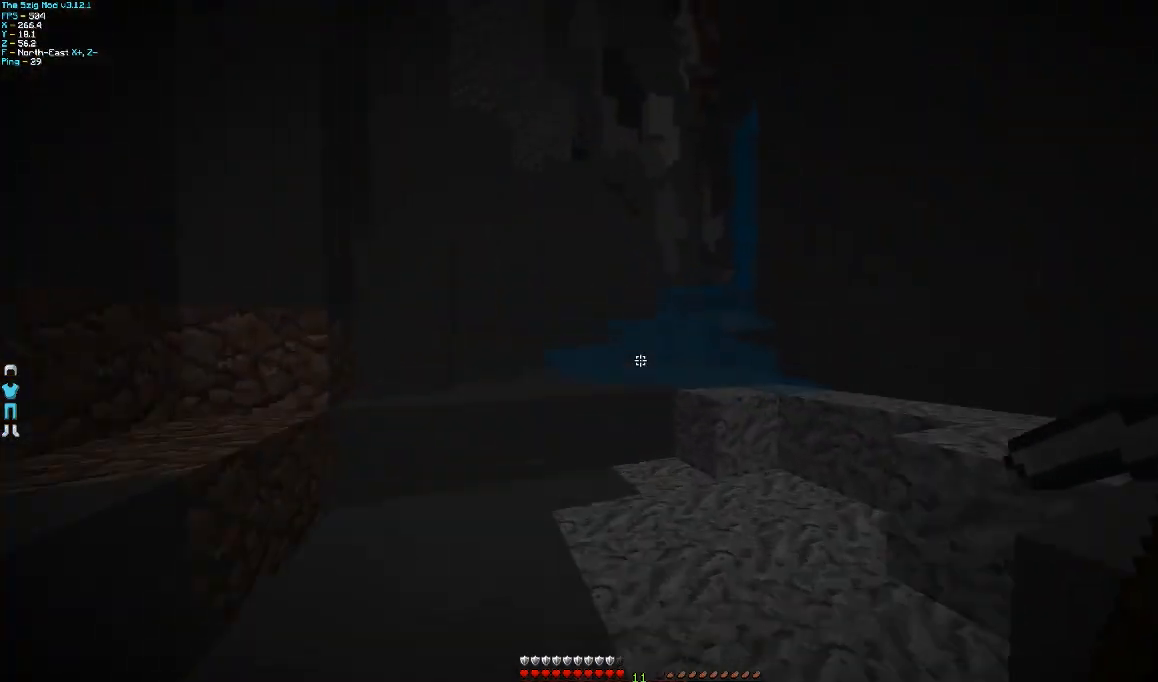
{"keys": ["a", "w"], "mouse": [], "events": []}
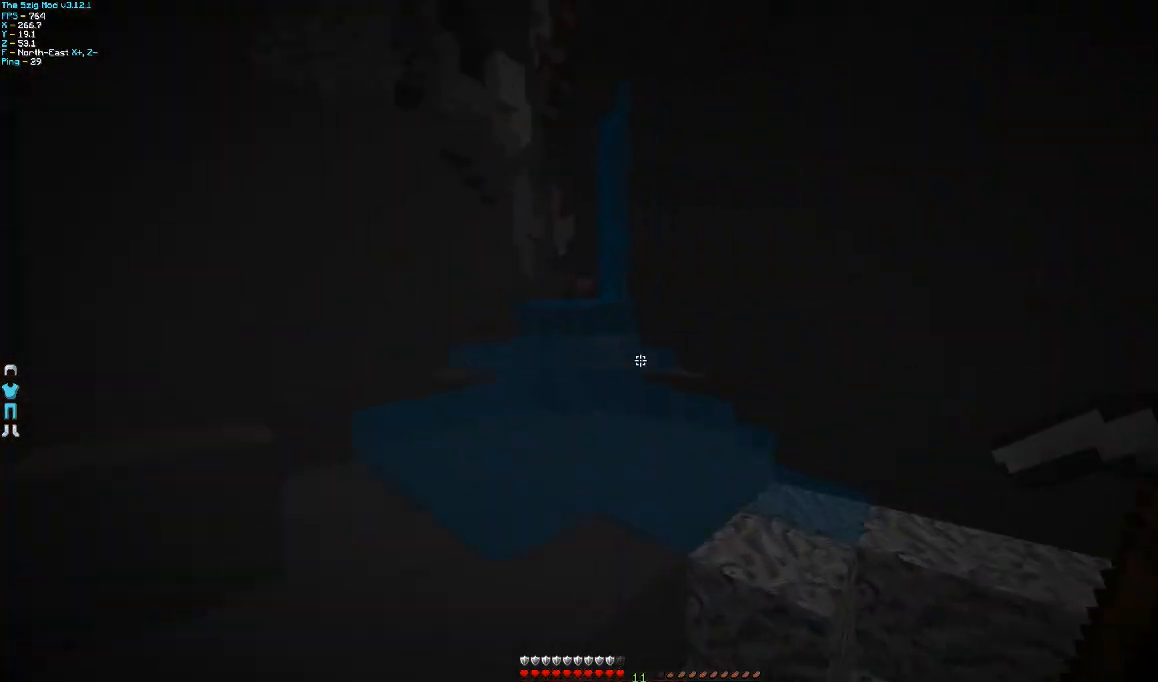
{"keys": ["d", "w"], "mouse": [], "events": [[300, "a", "up"], [400, "d", "down"]]}
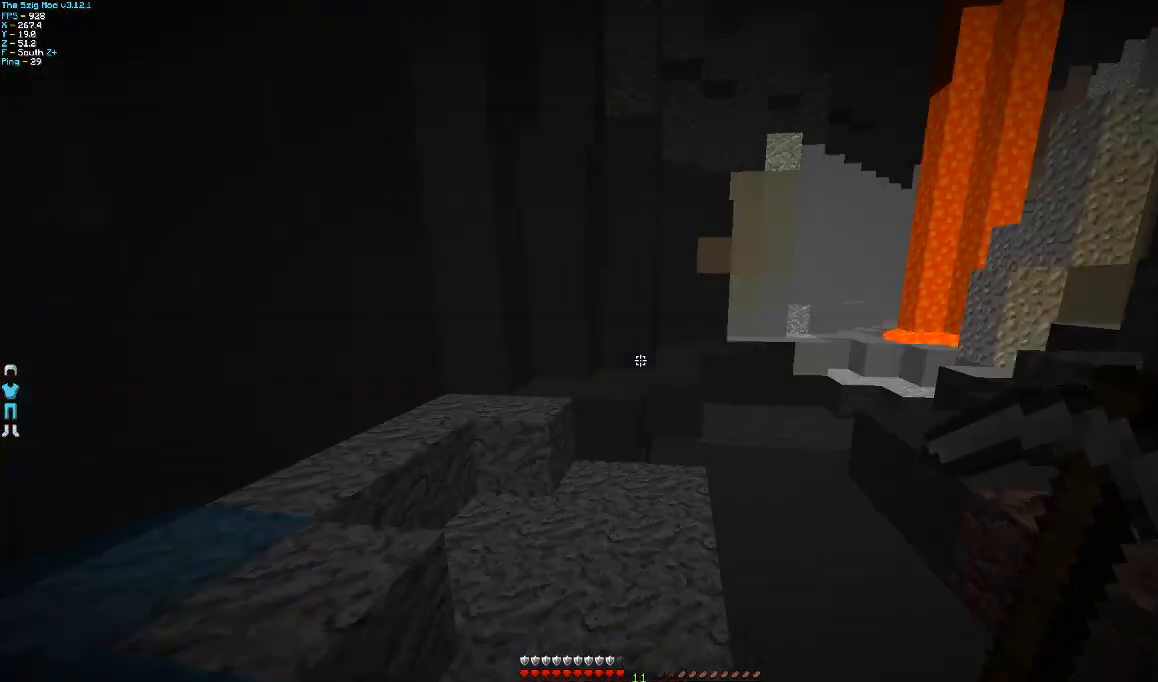
{"keys": ["a", "w"], "mouse": [], "events": [[100, "d", "up"], [400, "a", "down"]]}
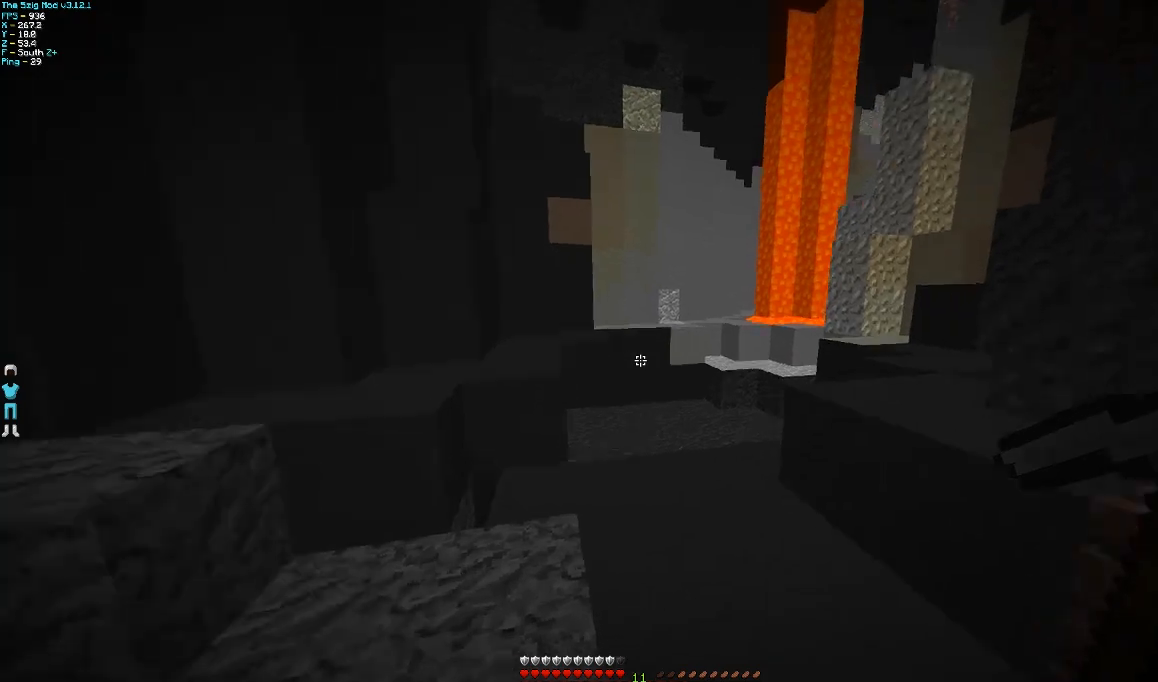
{"keys": ["d", "w"], "mouse": [], "events": [[100, "a", "up"], [300, "d", "down"]]}